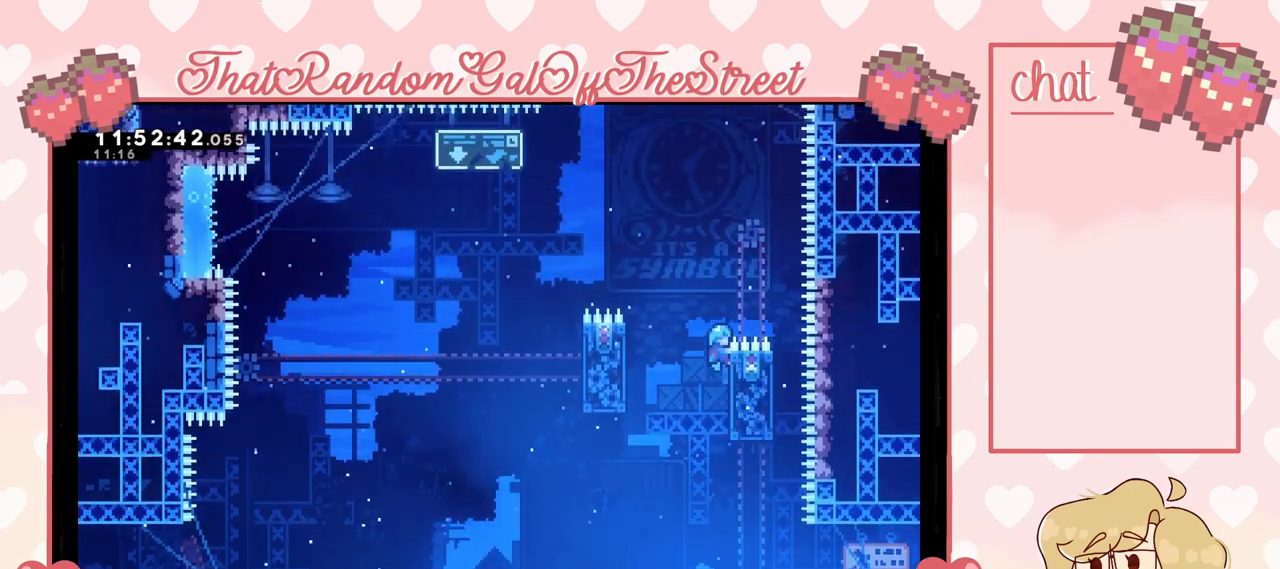
Gameplay with a controller (Xbox layout); each line is a JSON object with the inputs held at the frame after it. "events" lists button and stick changes between this image and that frame as [ms after this image, input, new state], when the widget could be followed in between.
{"buttons": ["L2"], "left_stick": "up", "right_stick": "center", "events": [[200, "left_stick", "up"]]}
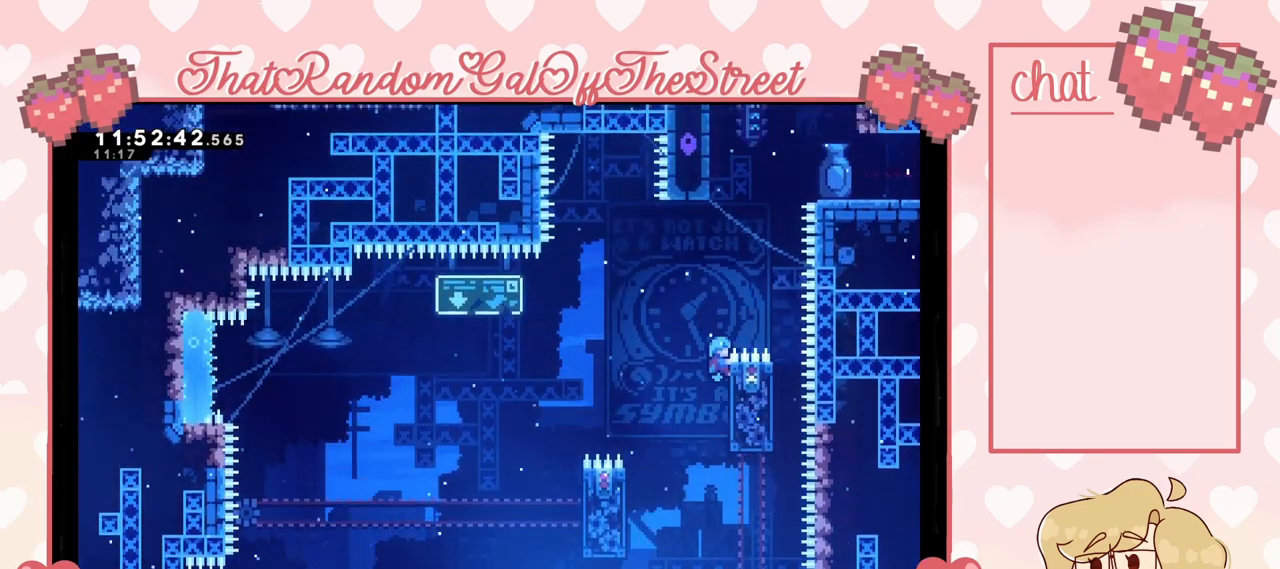
{"buttons": ["A", "L2"], "left_stick": "up-left", "right_stick": "center", "events": [[100, "A", "down"], [267, "L2", "up"], [400, "left_stick", "up-left"], [500, "L2", "down"]]}
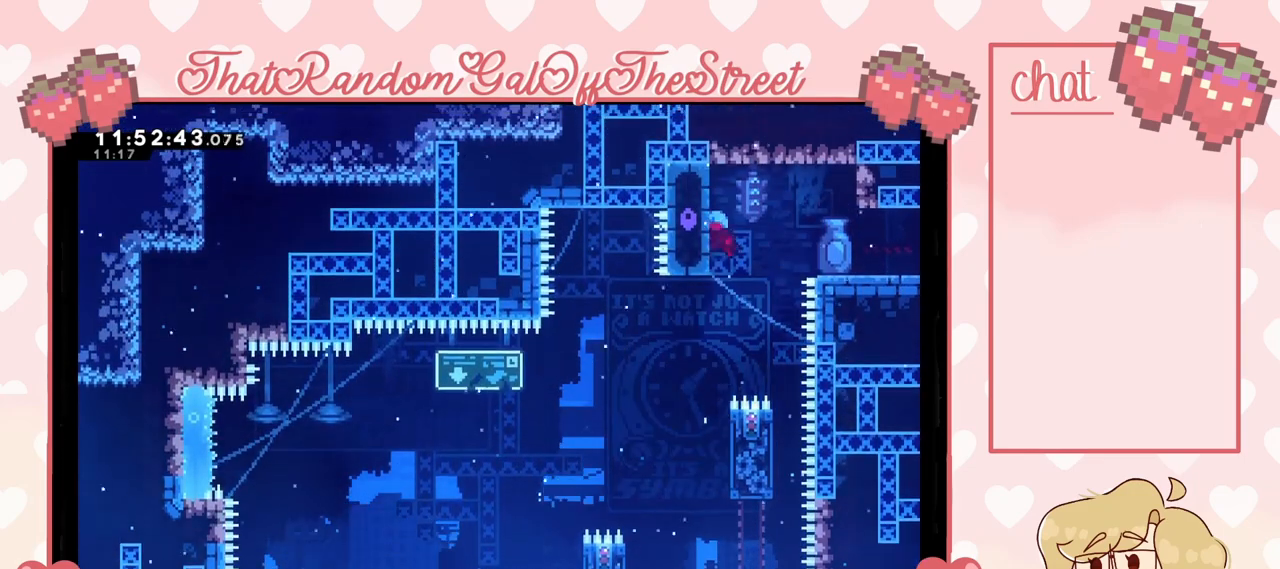
{"buttons": ["A"], "left_stick": "right", "right_stick": "center", "events": [[67, "A", "up"], [167, "left_stick", "center"], [233, "left_stick", "right"], [267, "A", "down"], [333, "L2", "up"]]}
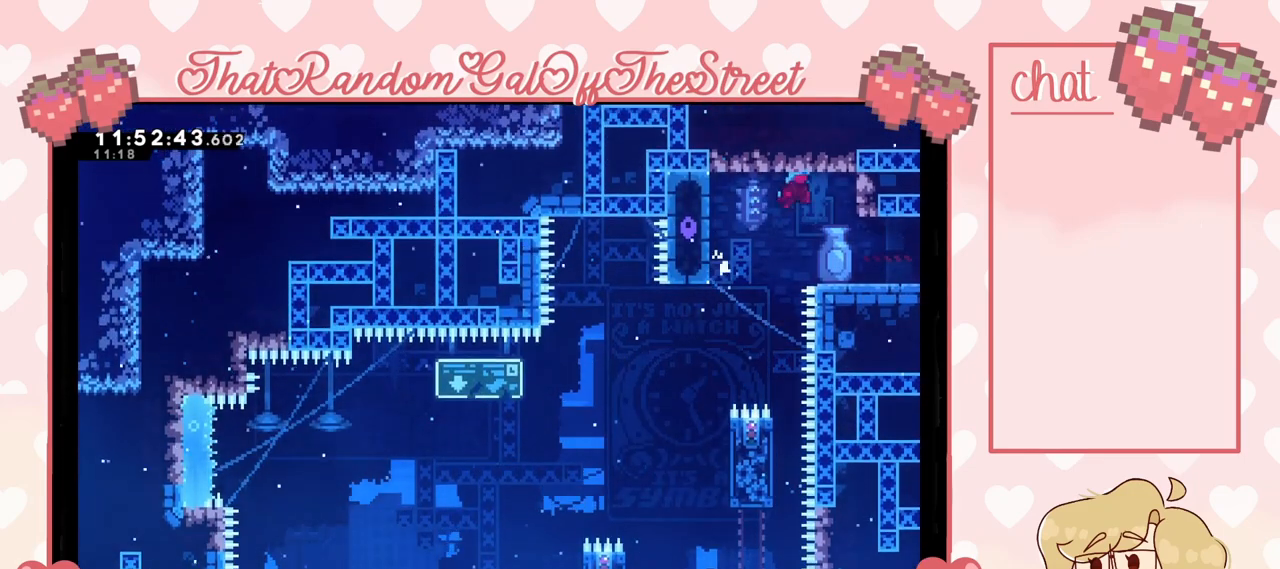
{"buttons": [], "left_stick": "right", "right_stick": "center", "events": [[100, "A", "up"]]}
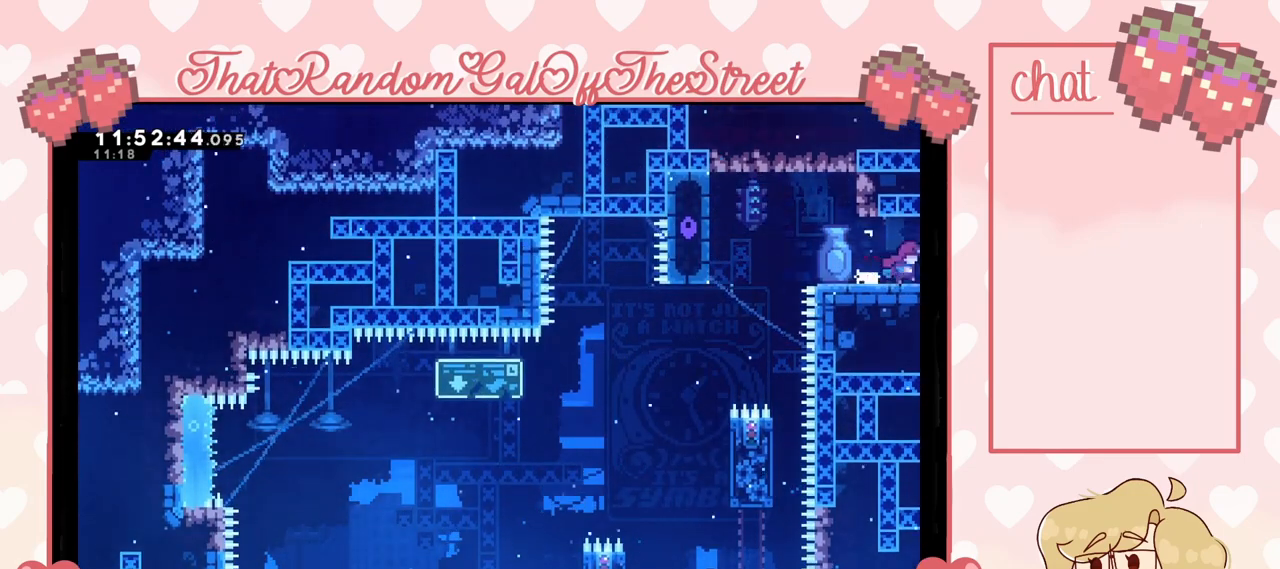
{"buttons": [], "left_stick": "center", "right_stick": "center", "events": [[367, "left_stick", "center"]]}
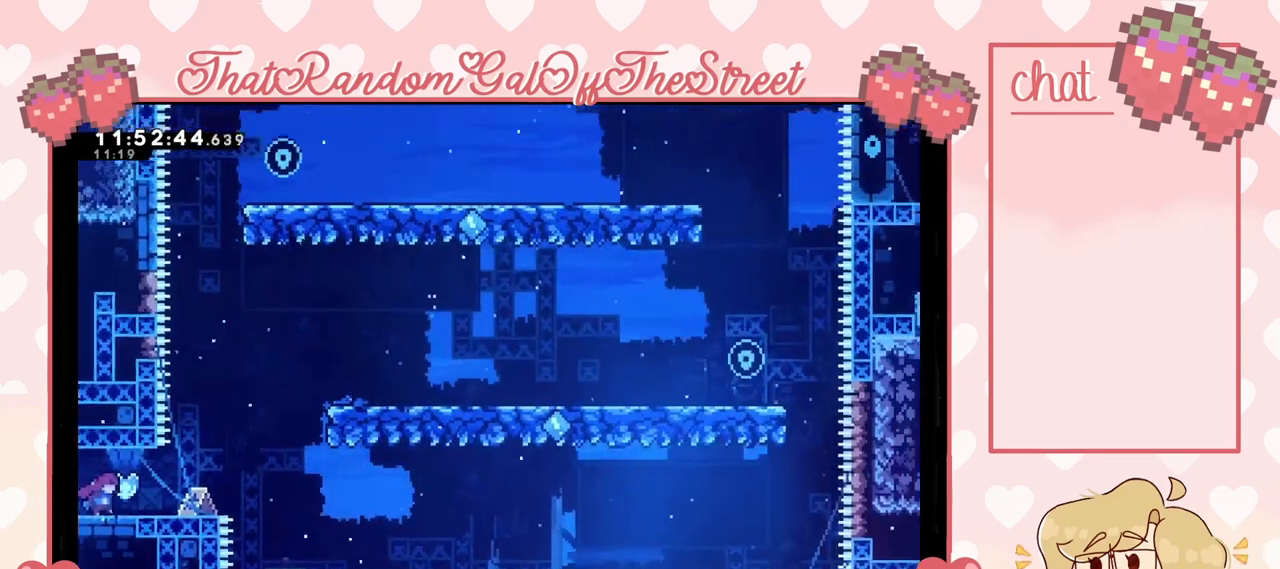
{"buttons": [], "left_stick": "center", "right_stick": "center", "events": [[133, "left_stick", "right"], [300, "left_stick", "center"]]}
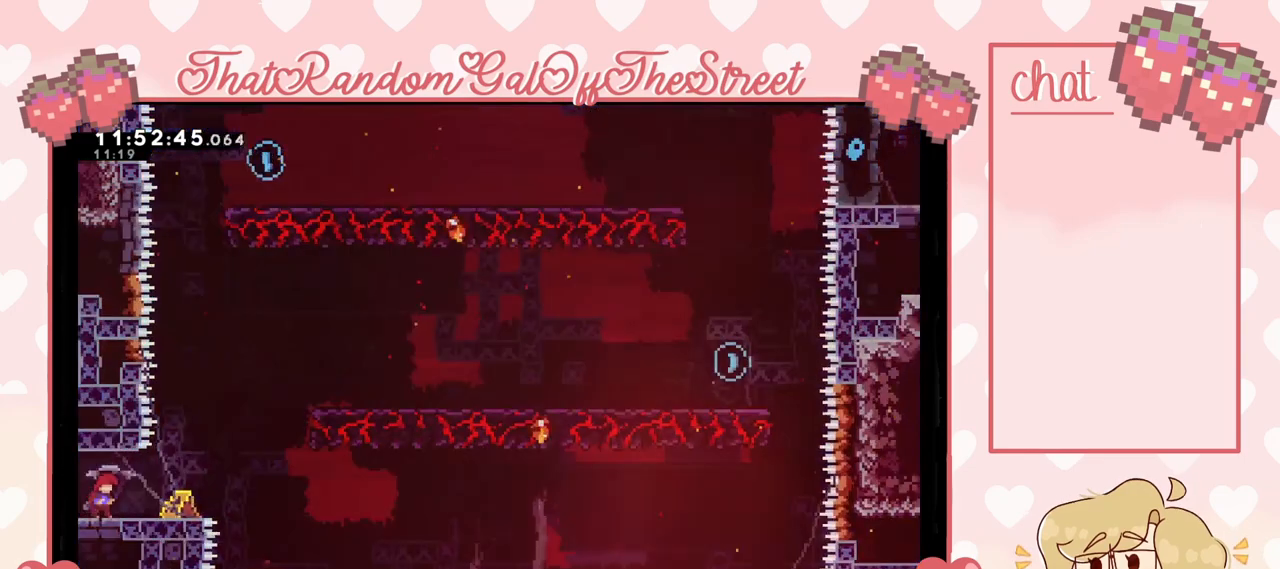
{"buttons": [], "left_stick": "center", "right_stick": "center", "events": []}
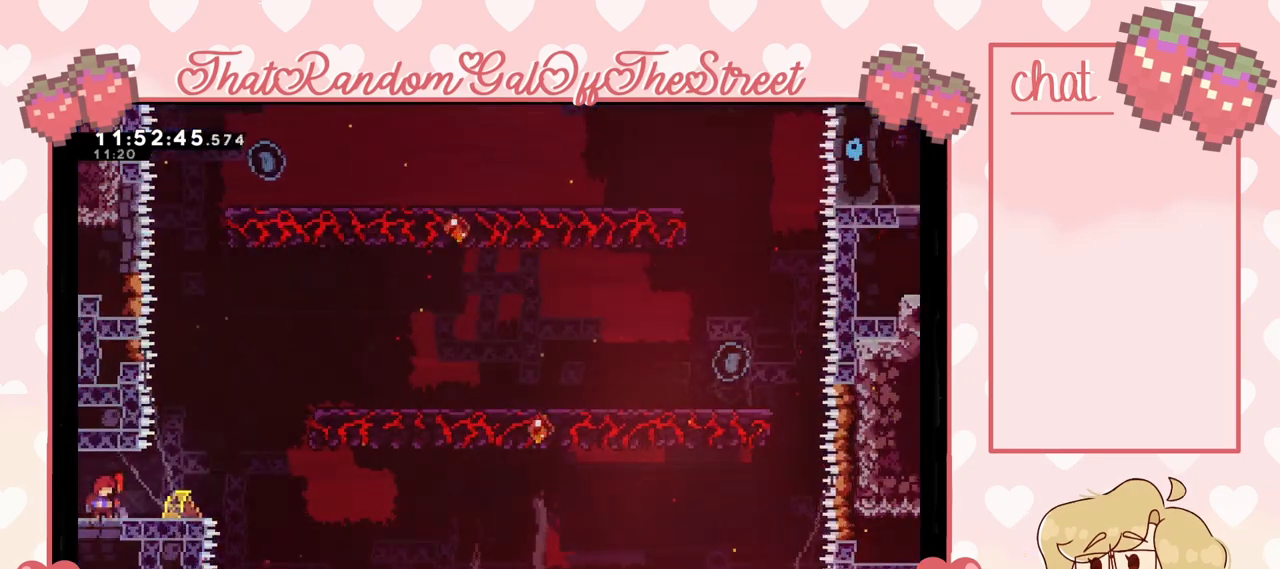
{"buttons": [], "left_stick": "center", "right_stick": "center", "events": []}
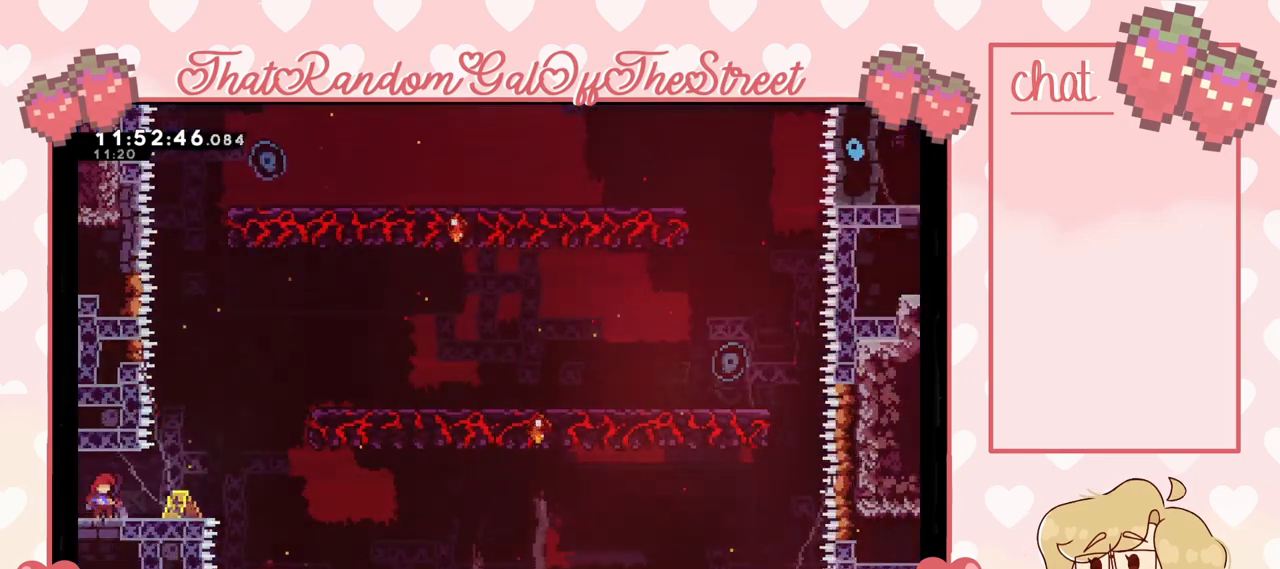
{"buttons": [], "left_stick": "center", "right_stick": "center", "events": []}
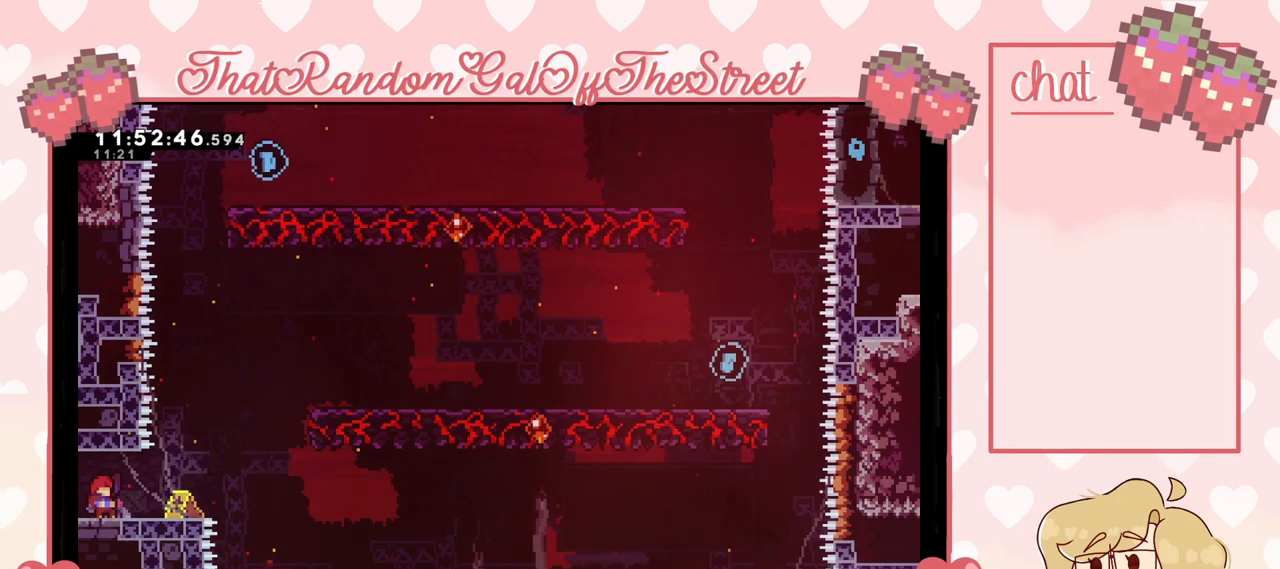
{"buttons": [], "left_stick": "right", "right_stick": "center", "events": [[367, "left_stick", "right"]]}
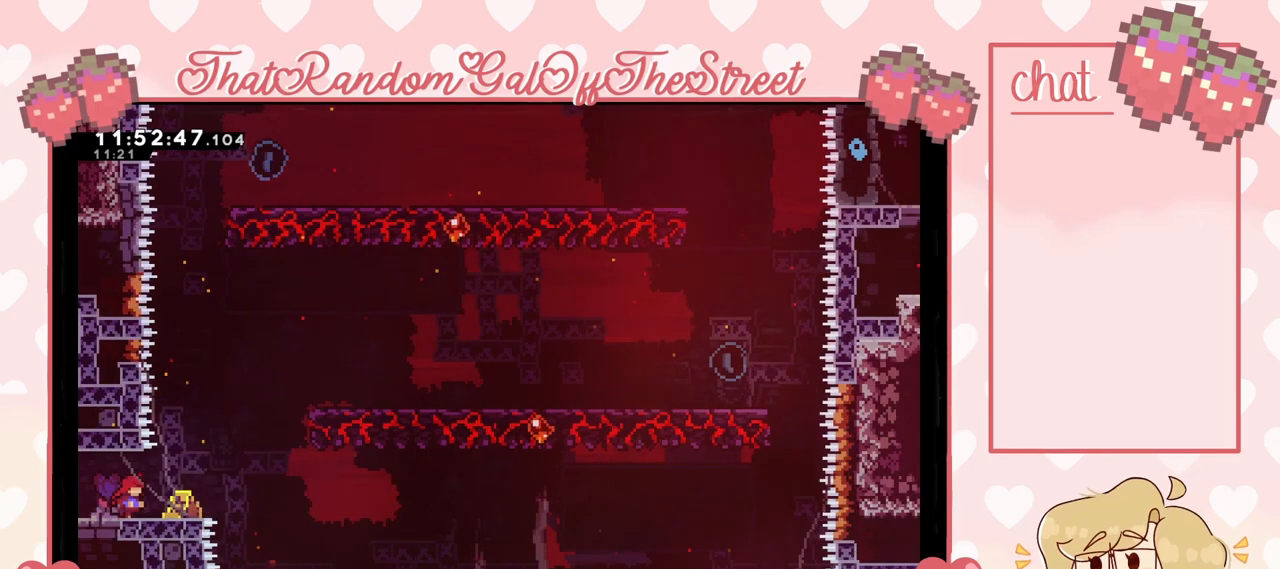
{"buttons": [], "left_stick": "center", "right_stick": "center", "events": [[33, "left_stick", "center"]]}
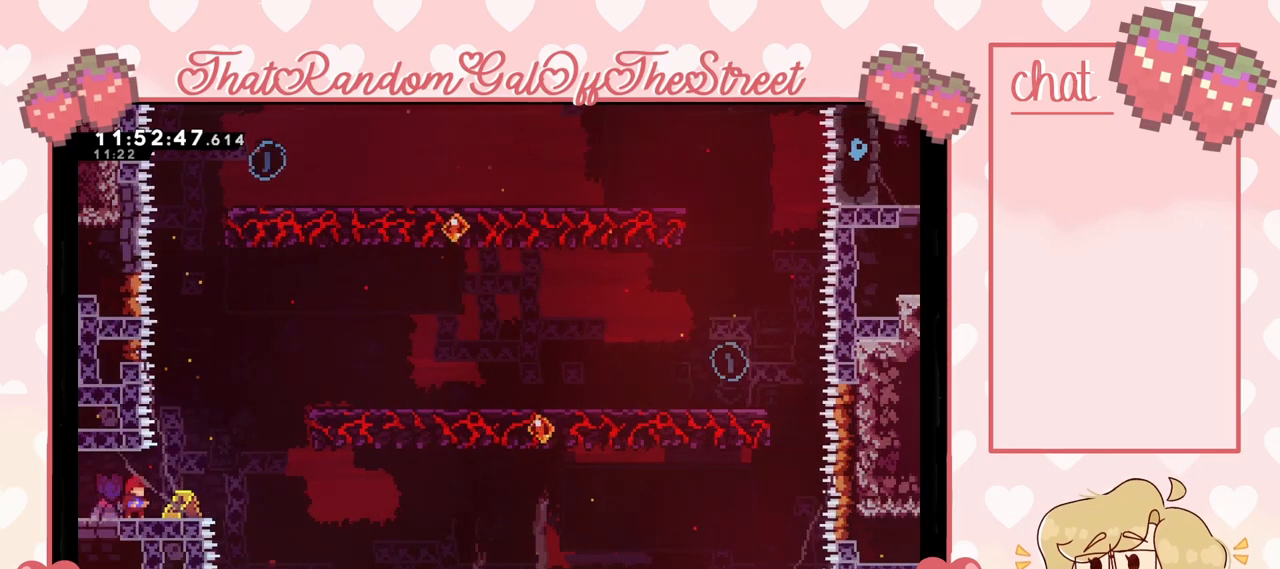
{"buttons": [], "left_stick": "center", "right_stick": "center", "events": []}
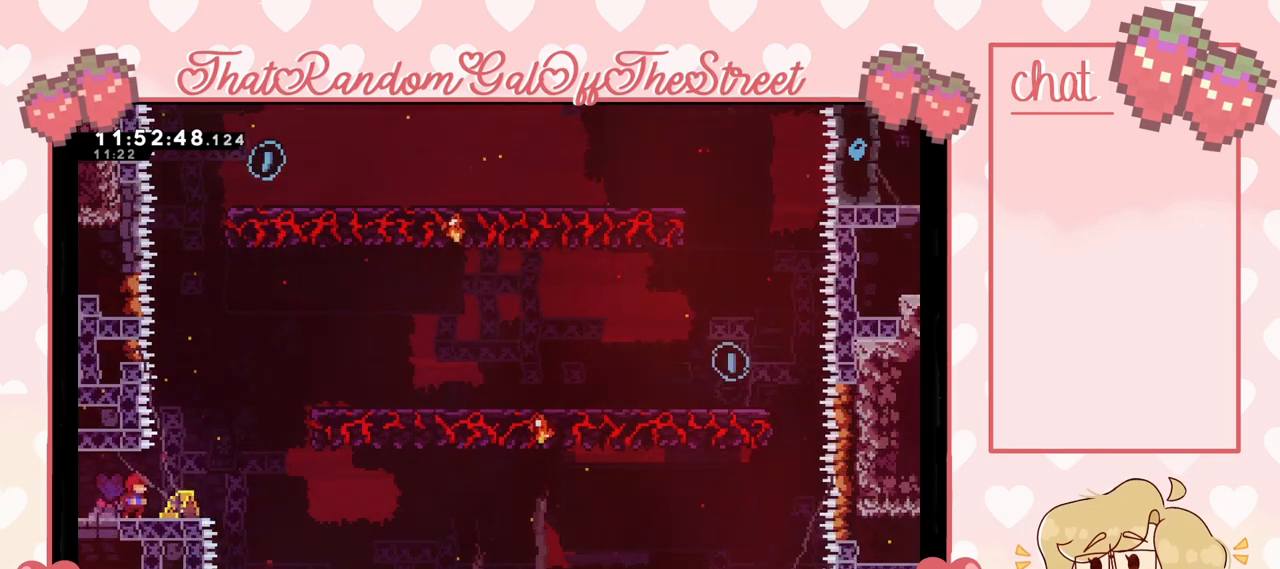
{"buttons": [], "left_stick": "center", "right_stick": "center", "events": []}
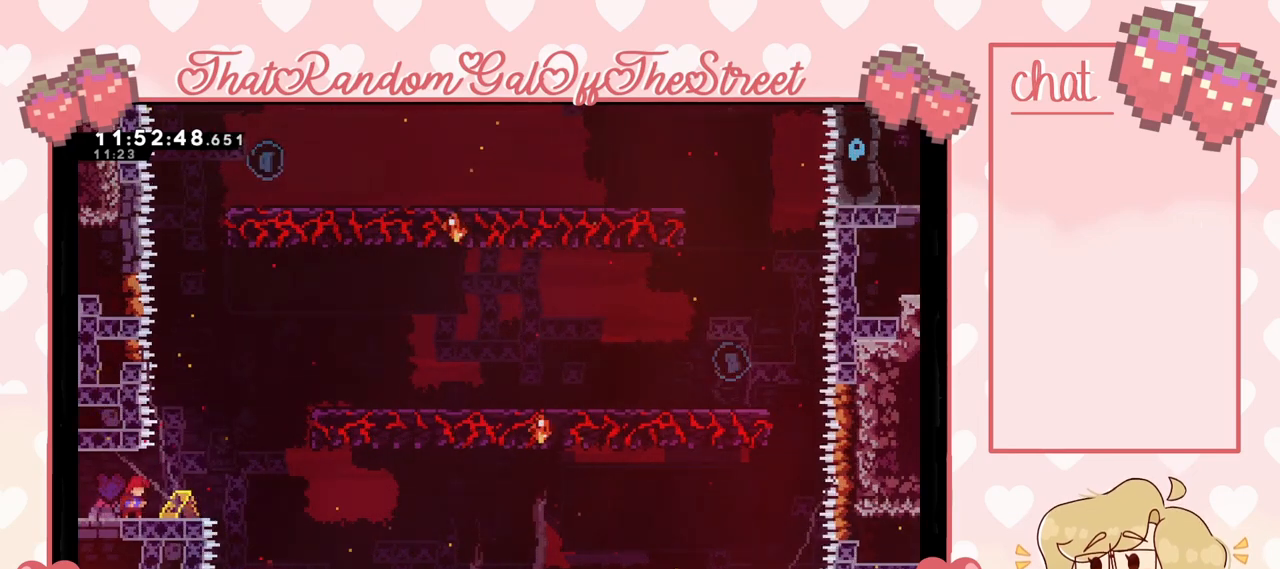
{"buttons": [], "left_stick": "center", "right_stick": "center", "events": []}
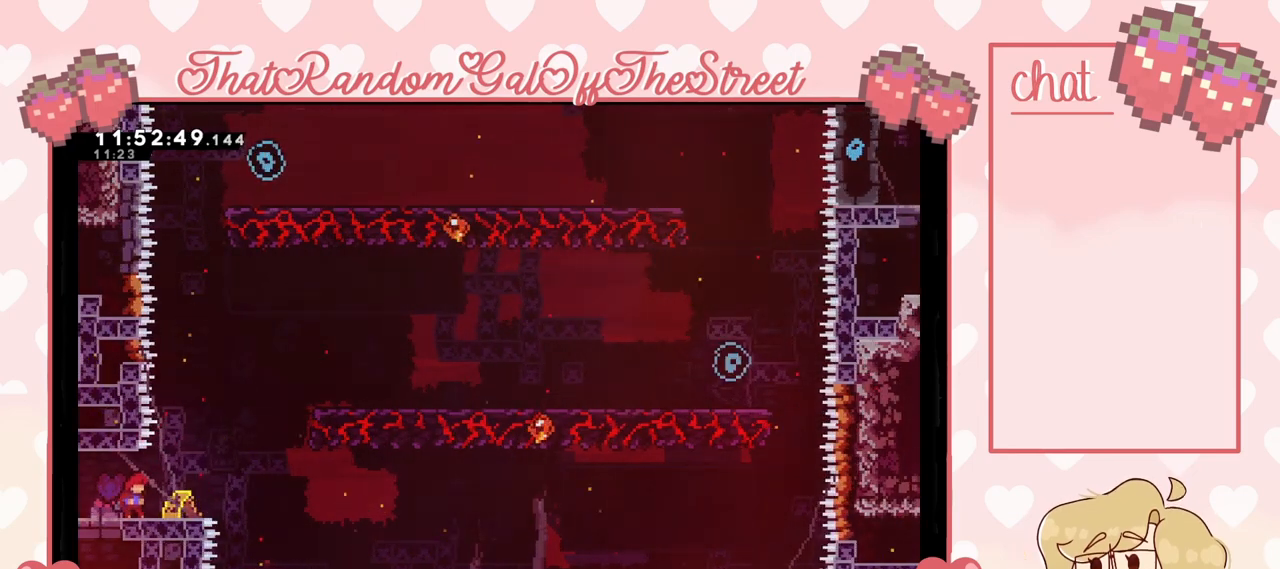
{"buttons": [], "left_stick": "center", "right_stick": "center", "events": []}
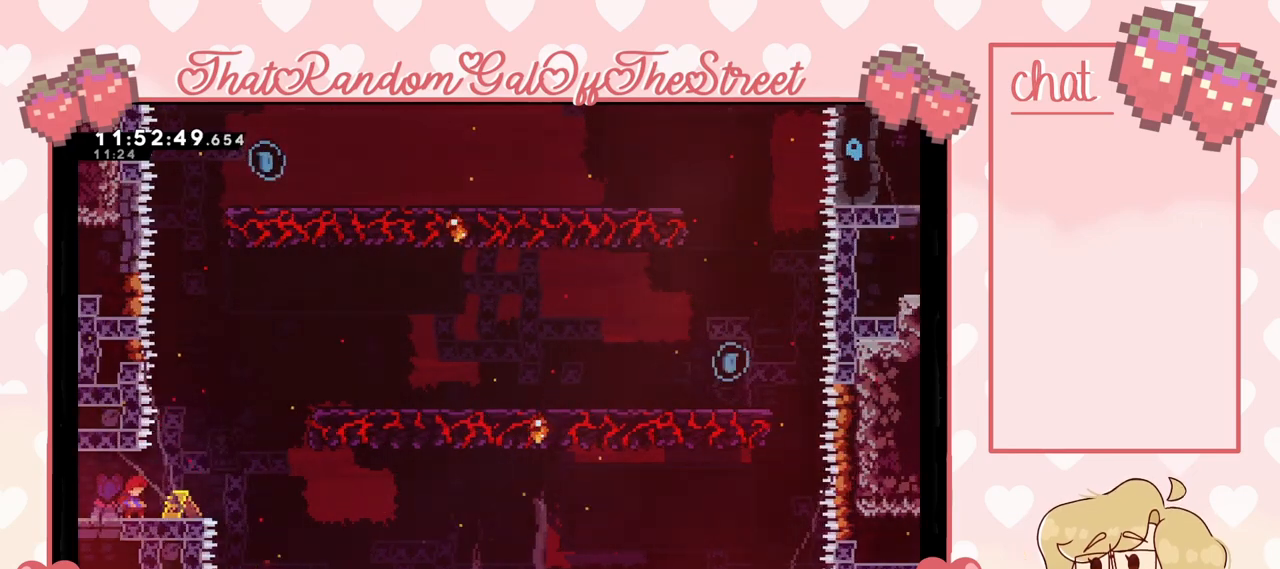
{"buttons": [], "left_stick": "center", "right_stick": "center", "events": []}
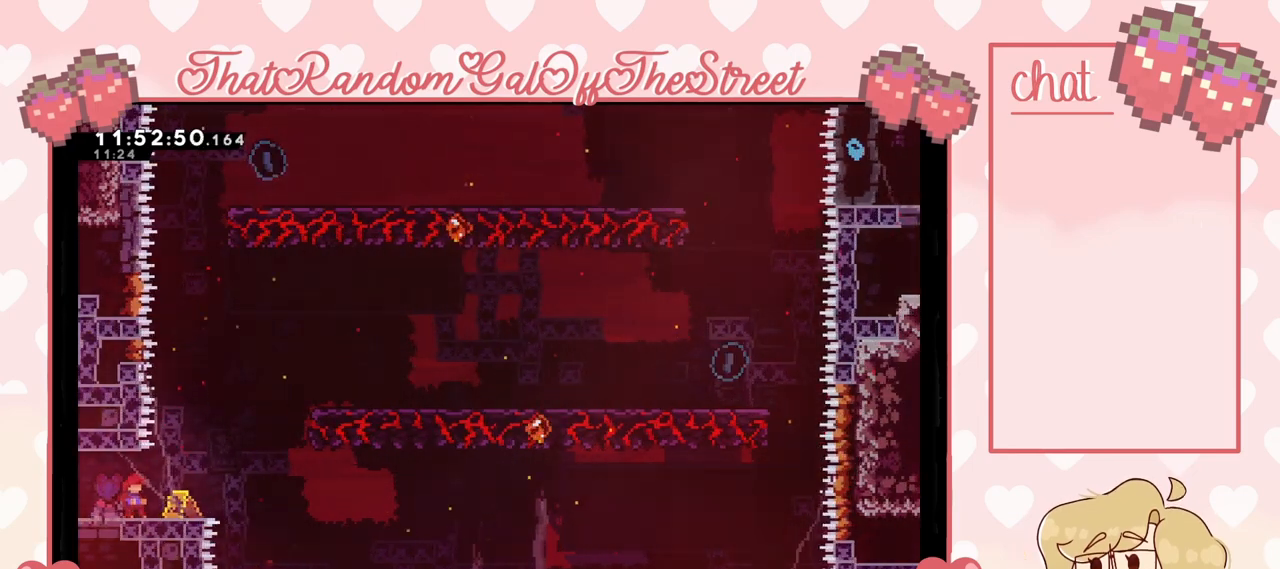
{"buttons": [], "left_stick": "center", "right_stick": "center", "events": []}
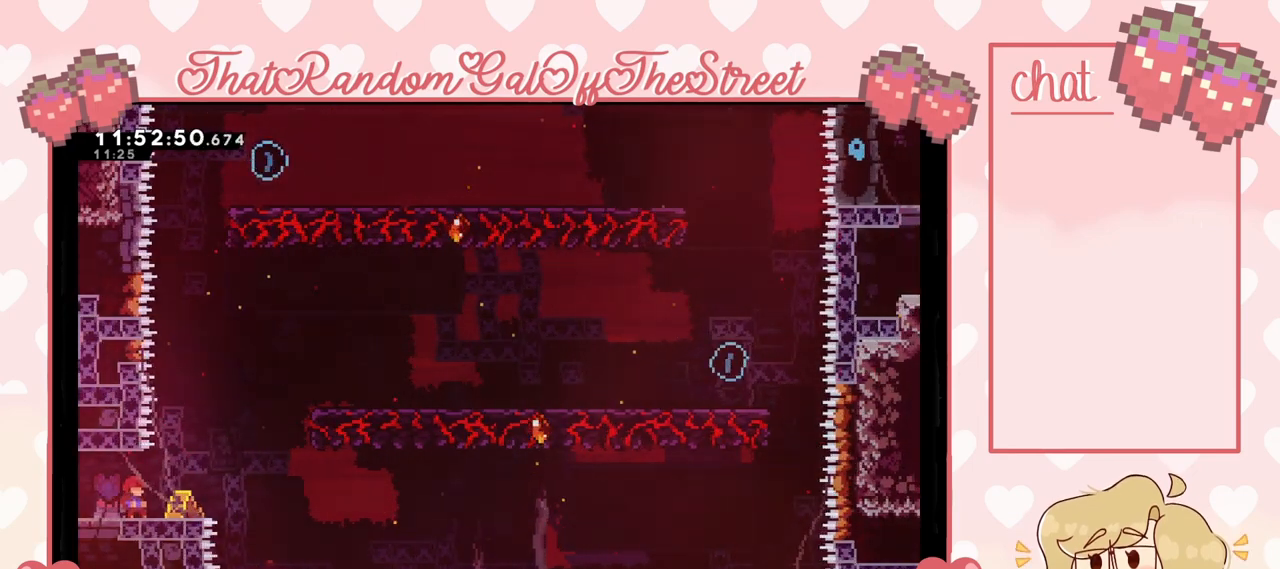
{"buttons": [], "left_stick": "center", "right_stick": "center", "events": []}
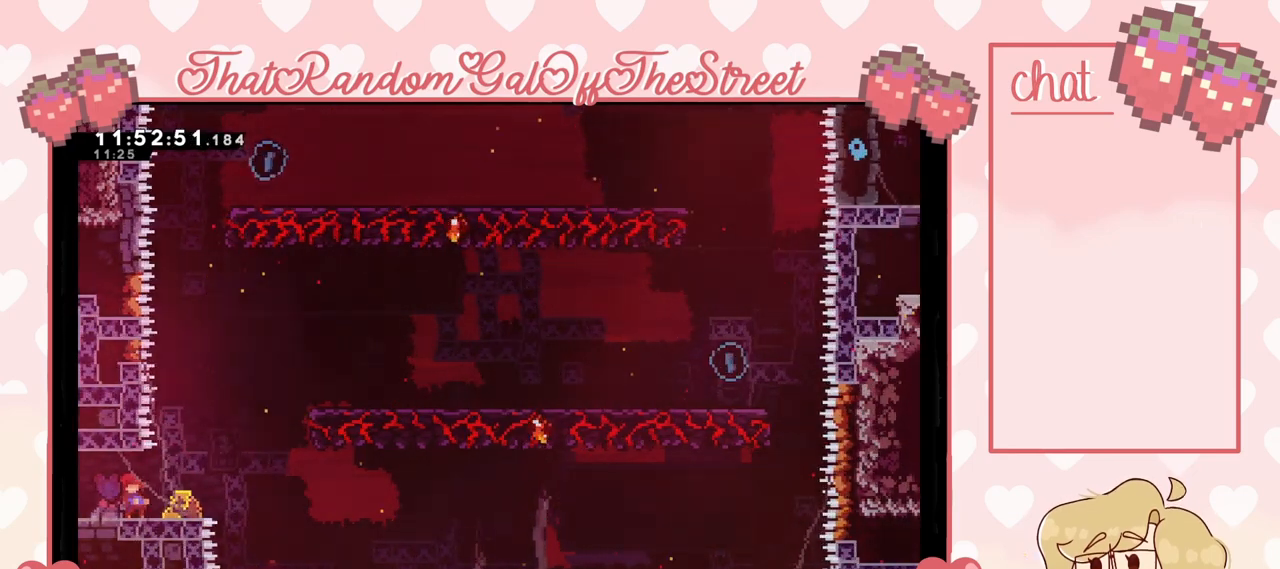
{"buttons": [], "left_stick": "center", "right_stick": "center", "events": []}
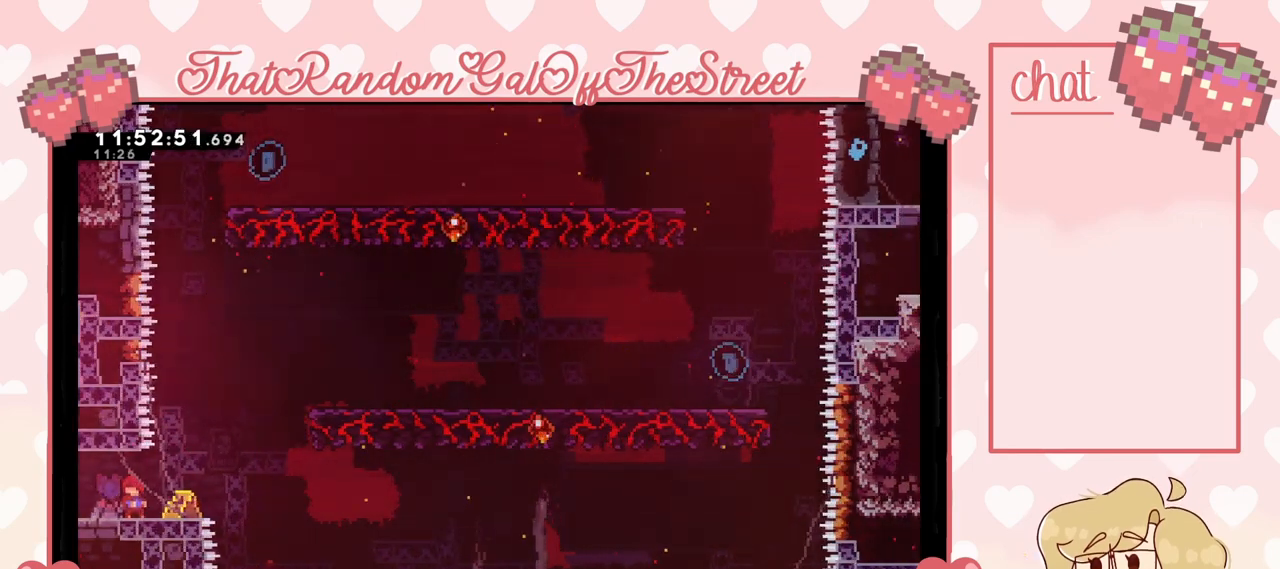
{"buttons": ["DPAD_LEFT"], "left_stick": "center", "right_stick": "center", "events": [[267, "DPAD_LEFT", "down"]]}
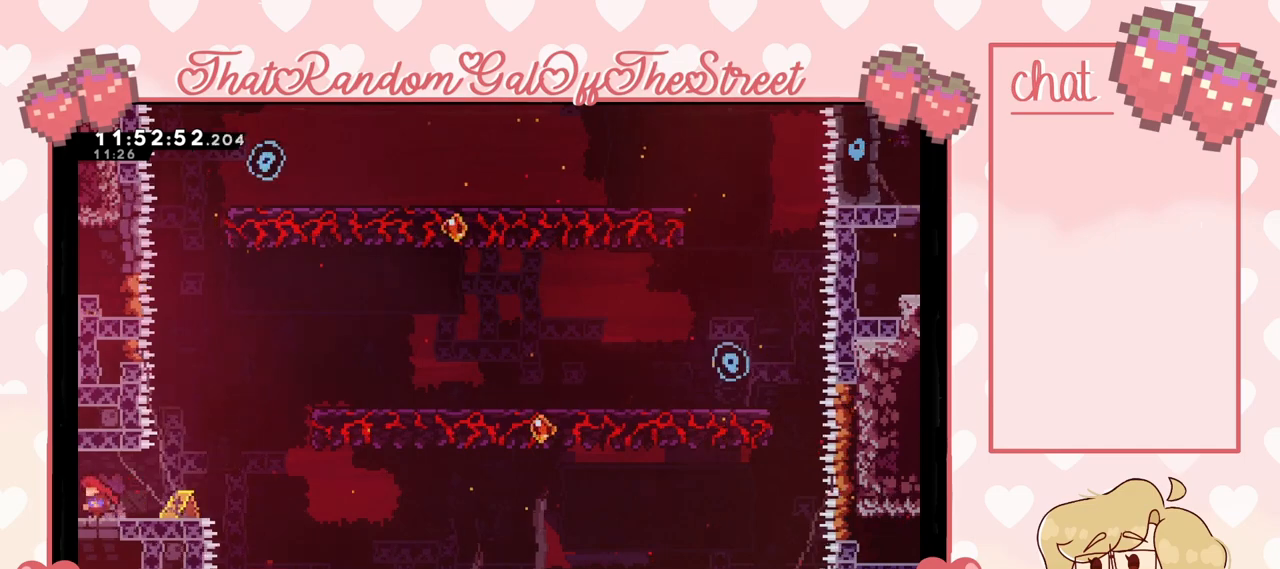
{"buttons": [], "left_stick": "center", "right_stick": "center", "events": [[367, "DPAD_LEFT", "up"]]}
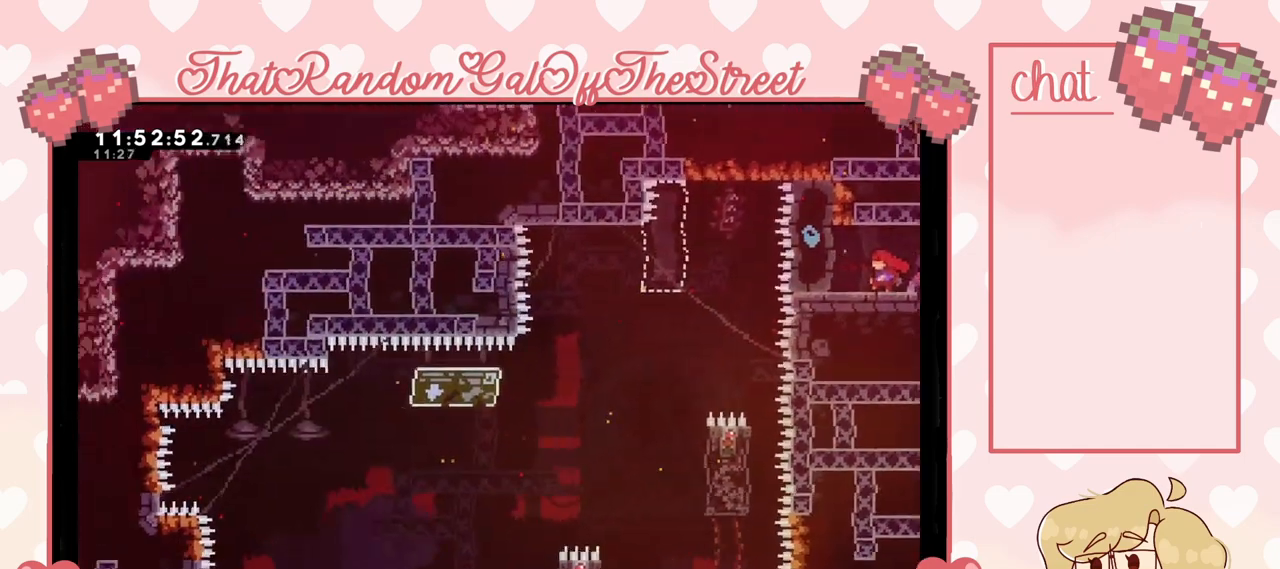
{"buttons": [], "left_stick": "center", "right_stick": "center", "events": []}
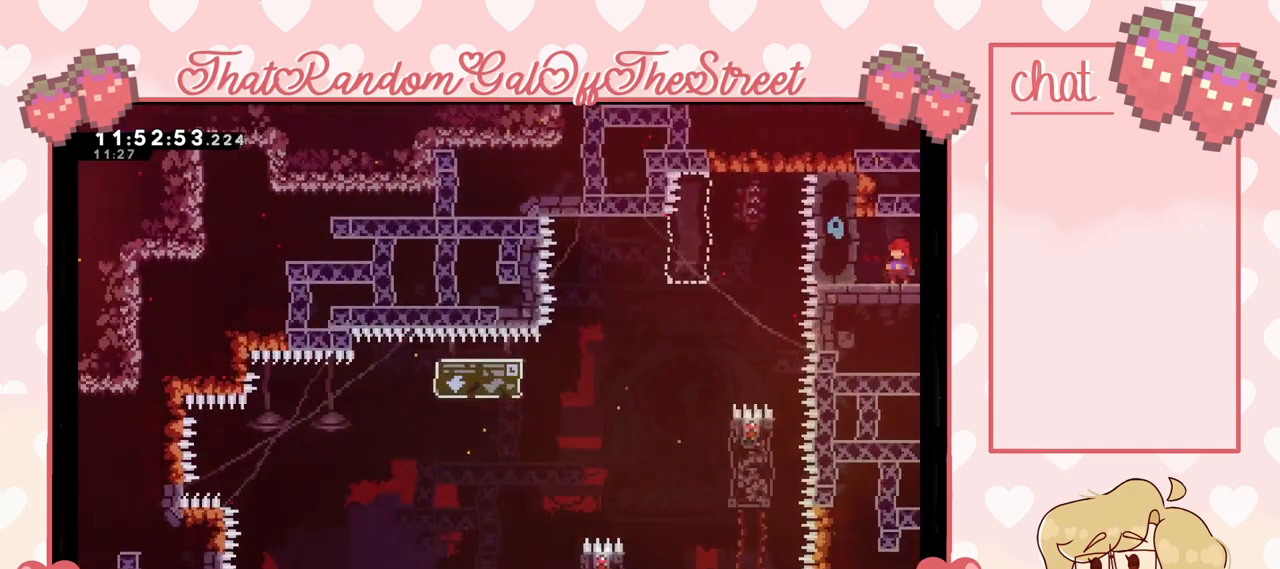
{"buttons": [], "left_stick": "center", "right_stick": "center", "events": []}
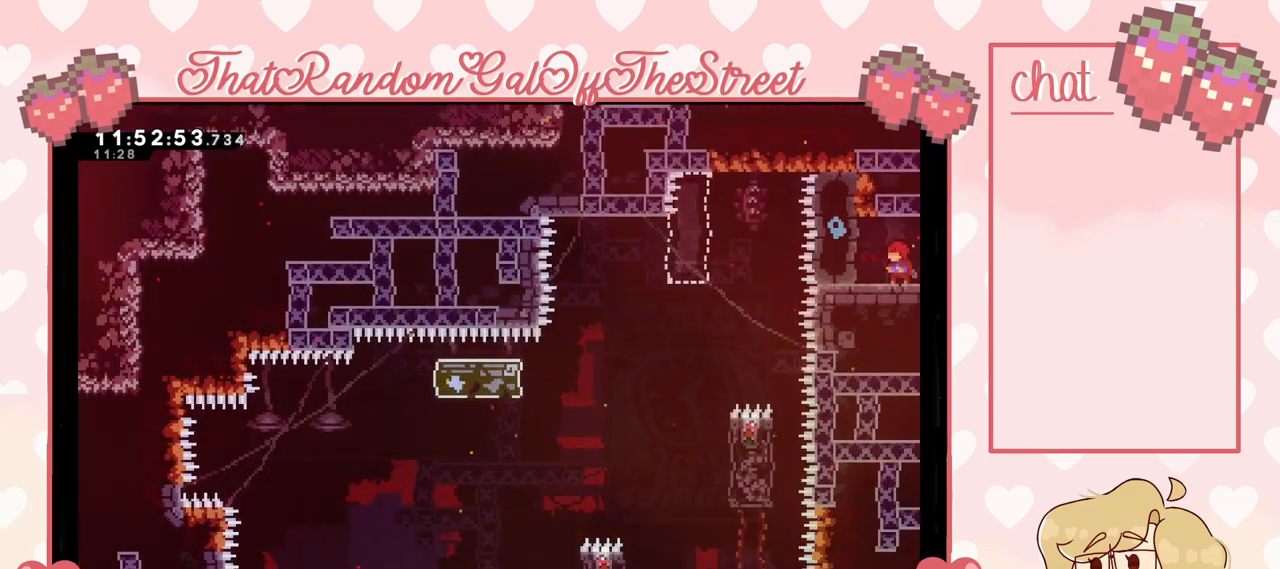
{"buttons": [], "left_stick": "center", "right_stick": "center", "events": []}
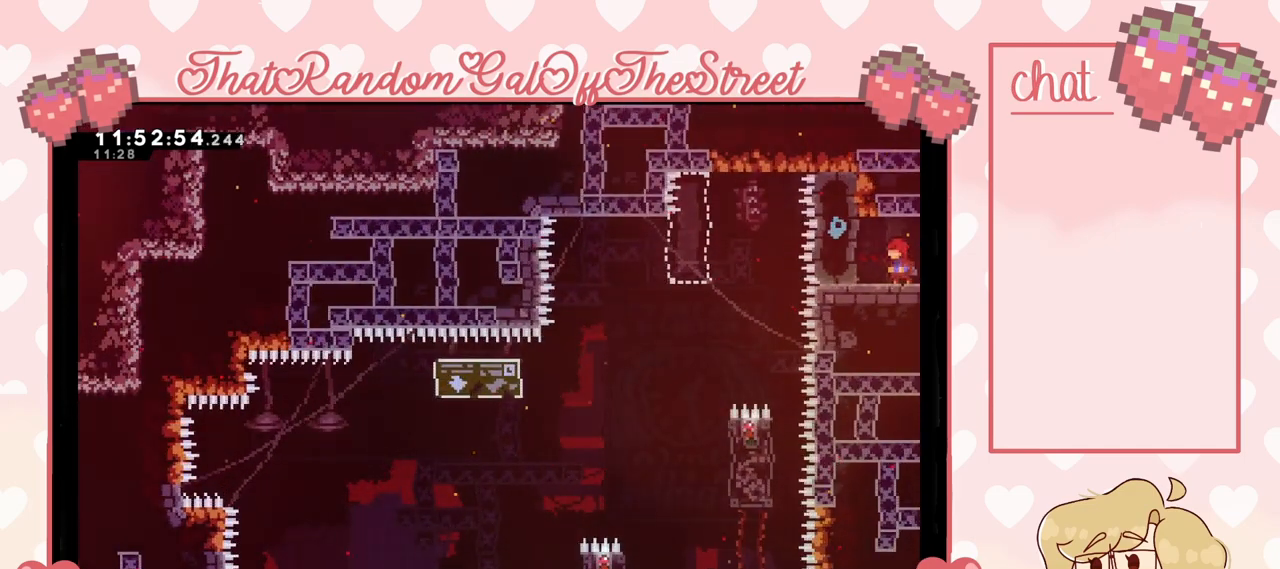
{"buttons": ["DPAD_RIGHT"], "left_stick": "center", "right_stick": "center", "events": [[300, "DPAD_RIGHT", "down"]]}
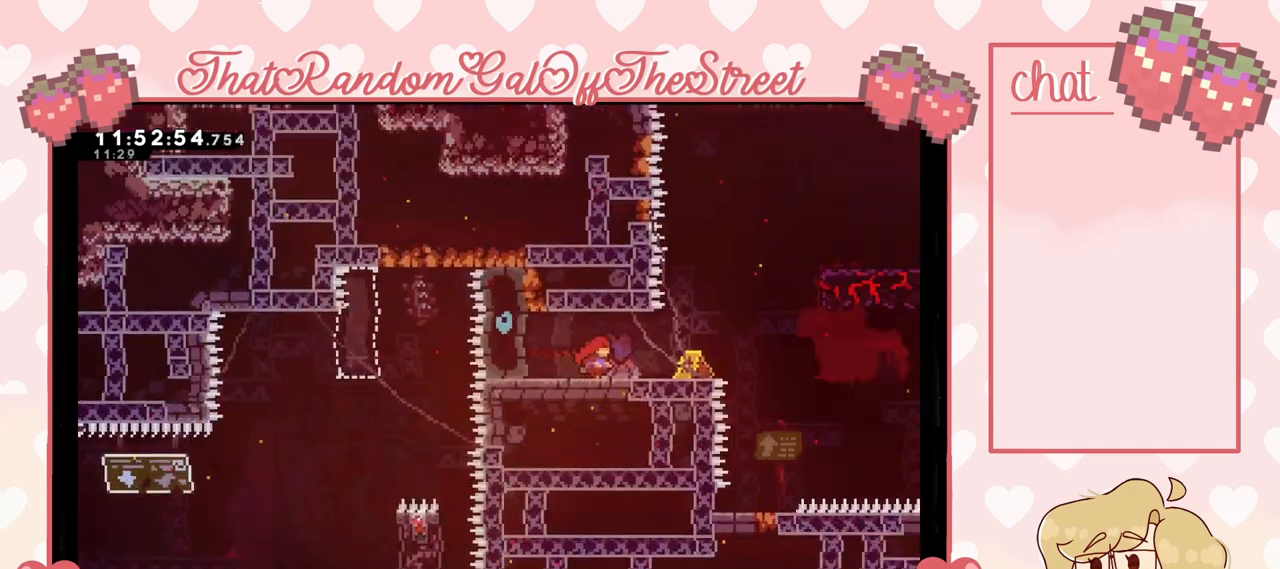
{"buttons": [], "left_stick": "center", "right_stick": "center", "events": [[200, "DPAD_RIGHT", "up"]]}
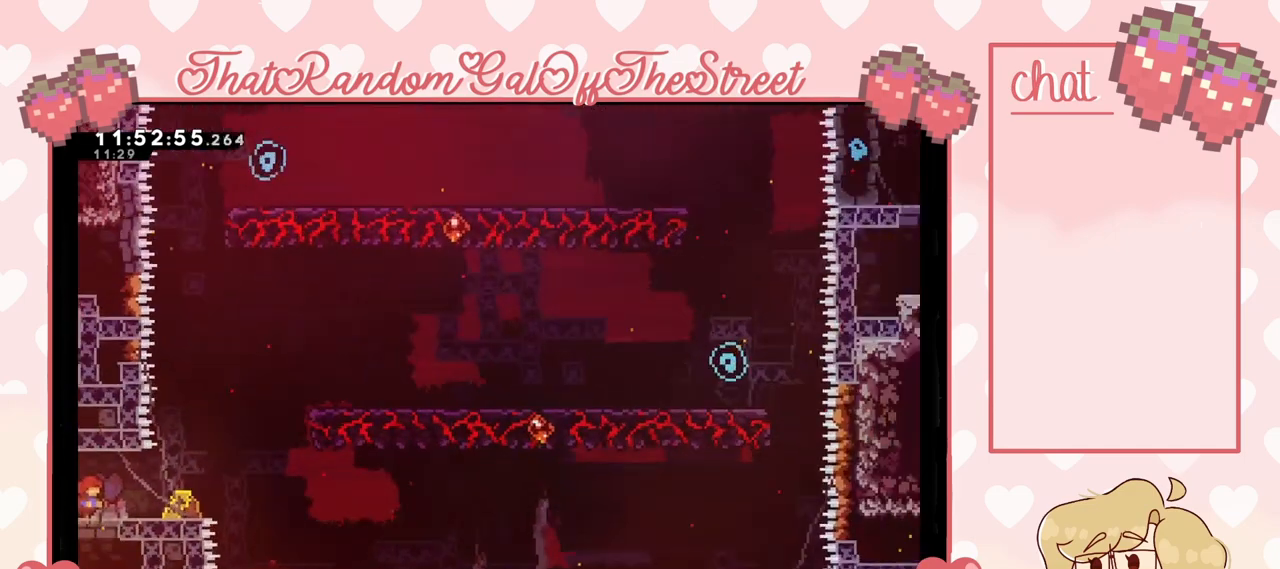
{"buttons": ["A"], "left_stick": "up-right", "right_stick": "center", "events": [[100, "left_stick", "right"], [400, "A", "down"], [500, "left_stick", "up-right"]]}
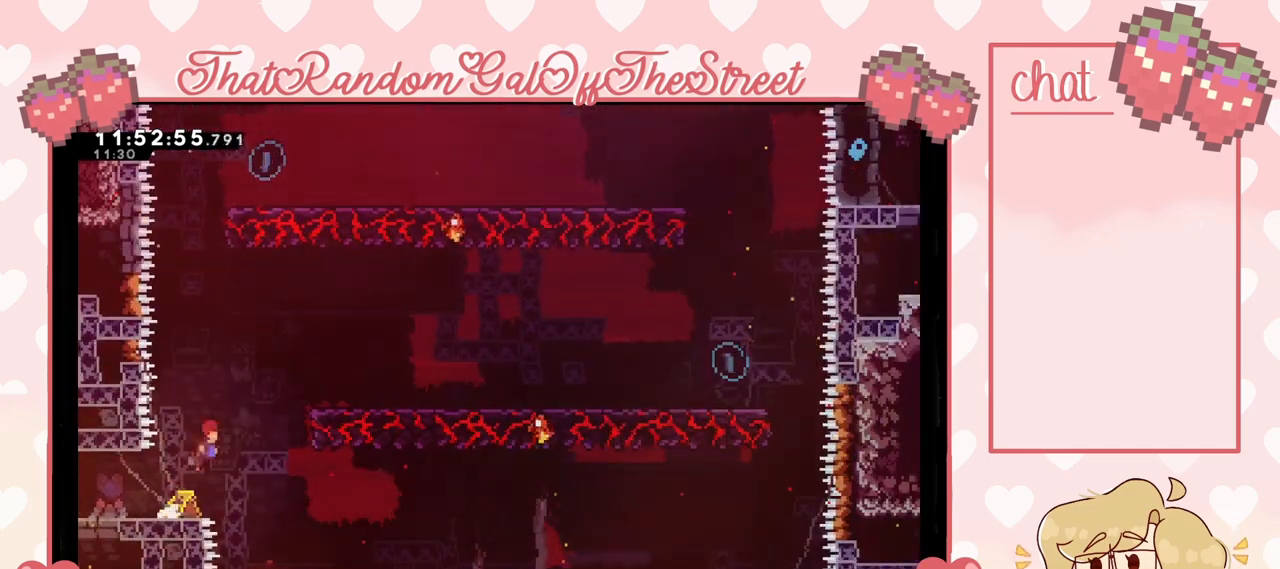
{"buttons": [], "left_stick": "right", "right_stick": "center", "events": [[100, "A", "up"], [167, "X", "down"], [467, "X", "up"], [467, "left_stick", "right"]]}
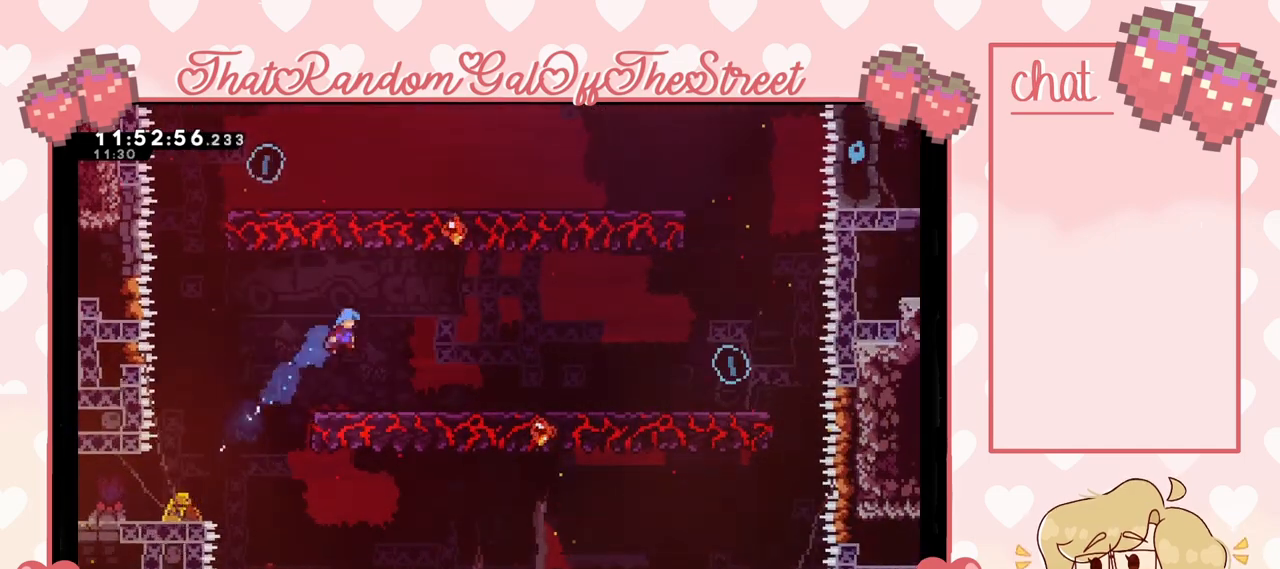
{"buttons": [], "left_stick": "right", "right_stick": "center", "events": [[300, "A", "down"], [433, "A", "up"]]}
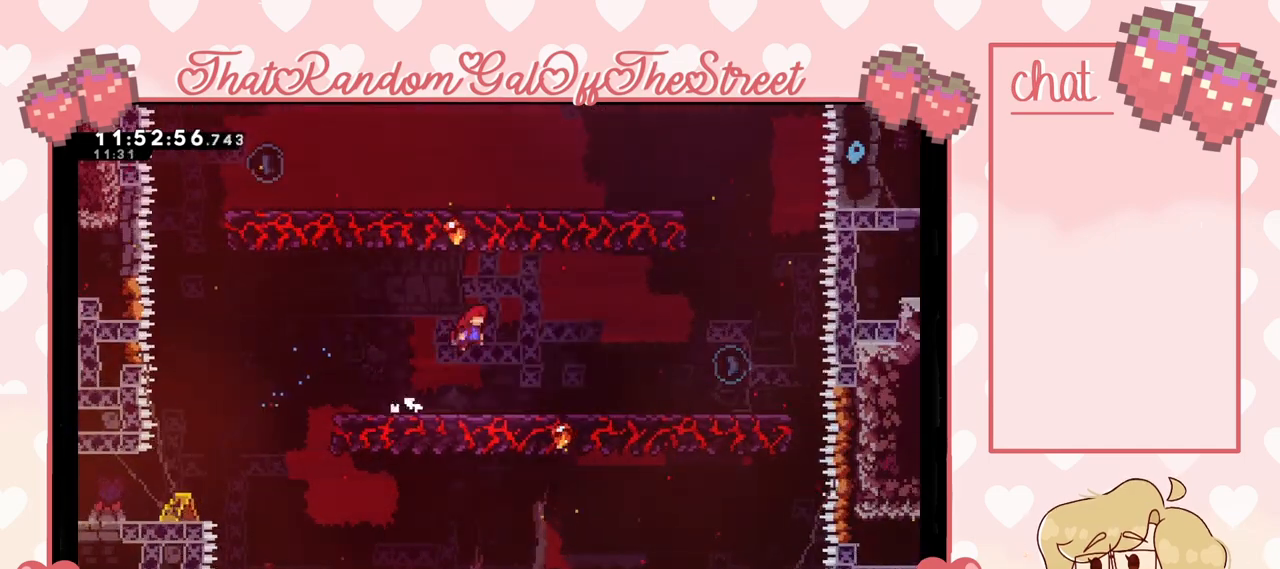
{"buttons": ["A"], "left_stick": "right", "right_stick": "center", "events": [[300, "A", "down"]]}